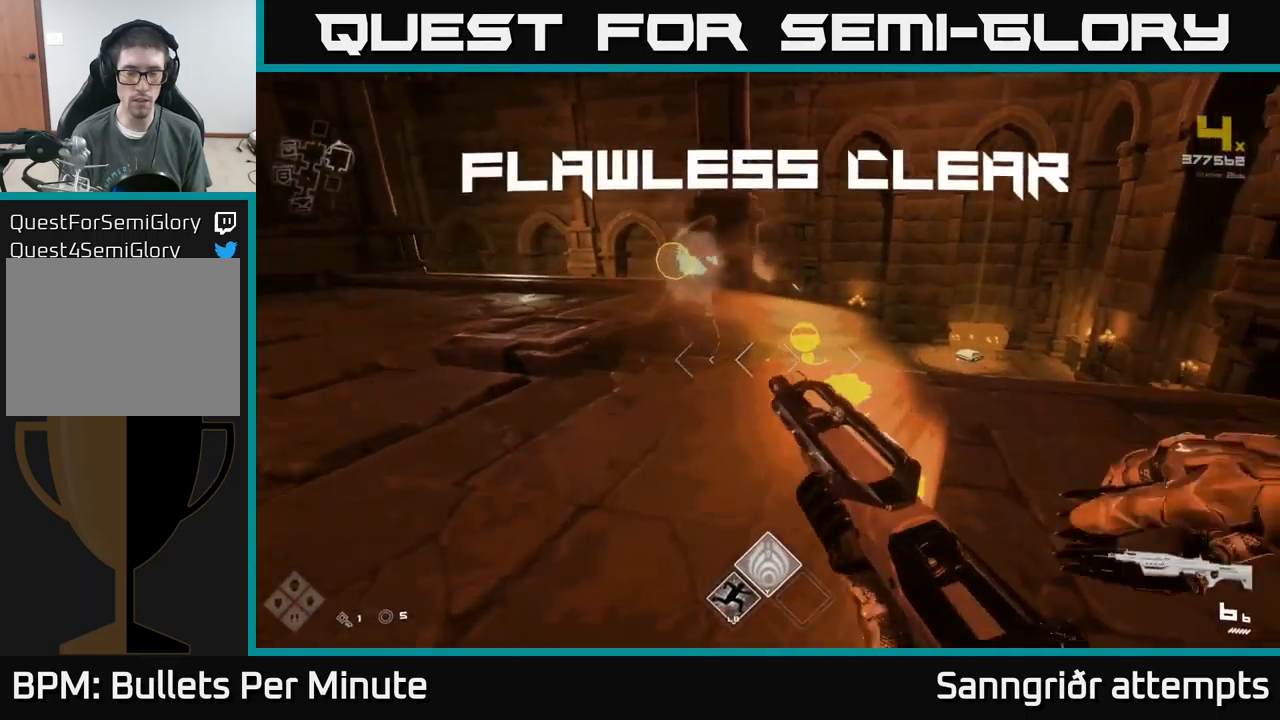
Gameplay with a controller (Xbox layout); each line is a JSON object with the inputs held at the frame after it. "events" lists button and stick changes between this image and that frame as [ms after this image, input, new state], when the widget could be followed in between.
{"buttons": [], "left_stick": "up-left", "right_stick": "right", "events": [[33, "R1", "up"], [83, "right_stick", "center"], [333, "L1", "down"], [467, "L1", "up"], [467, "left_stick", "up-left"], [500, "right_stick", "right"]]}
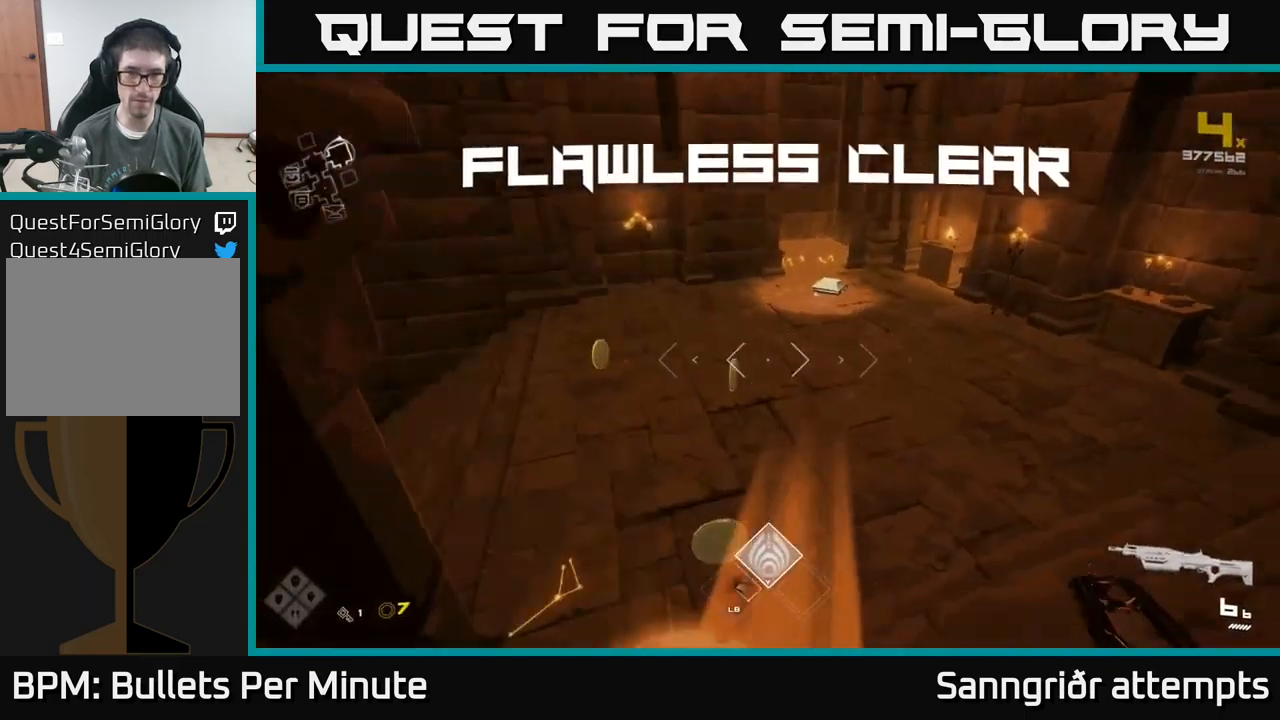
{"buttons": [], "left_stick": "up", "right_stick": "center", "events": [[67, "left_stick", "up-right"], [167, "right_stick", "center"], [233, "left_stick", "up-left"], [333, "right_stick", "up-left"], [467, "left_stick", "up"], [467, "right_stick", "center"]]}
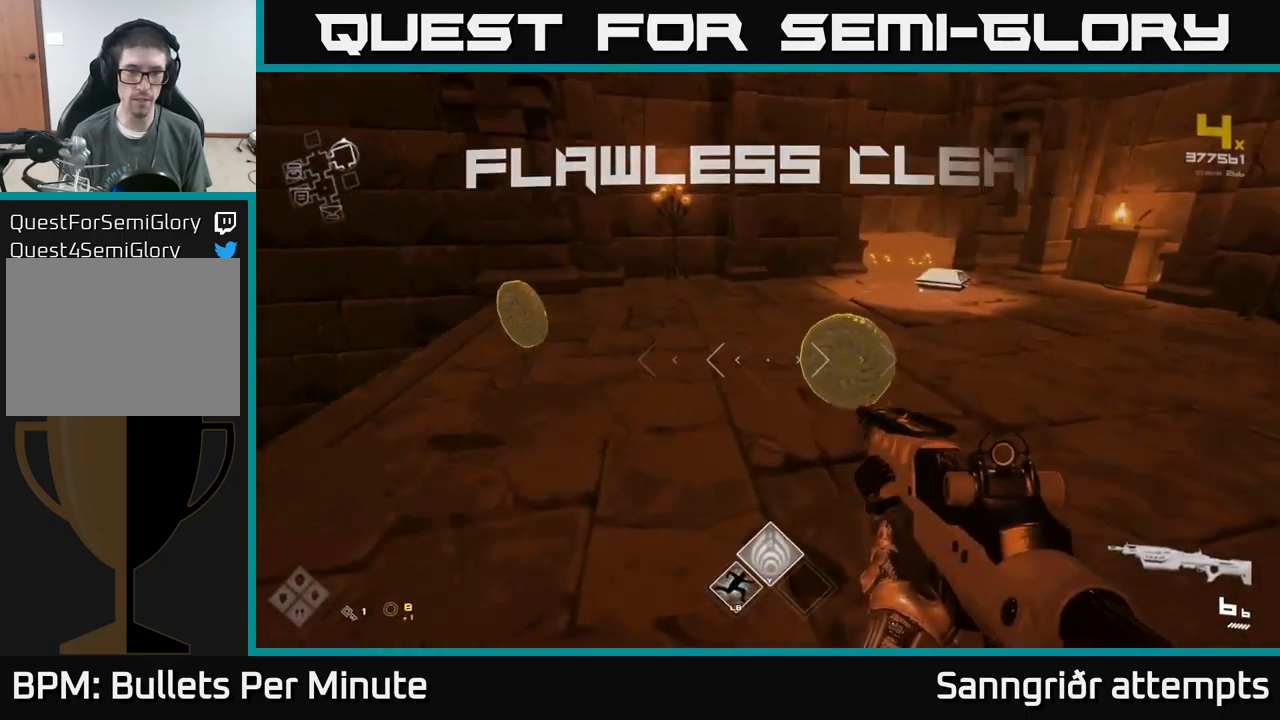
{"buttons": [], "left_stick": "up-right", "right_stick": "right", "events": [[117, "left_stick", "up-left"], [117, "right_stick", "left"], [283, "left_stick", "up-right"], [283, "right_stick", "right"]]}
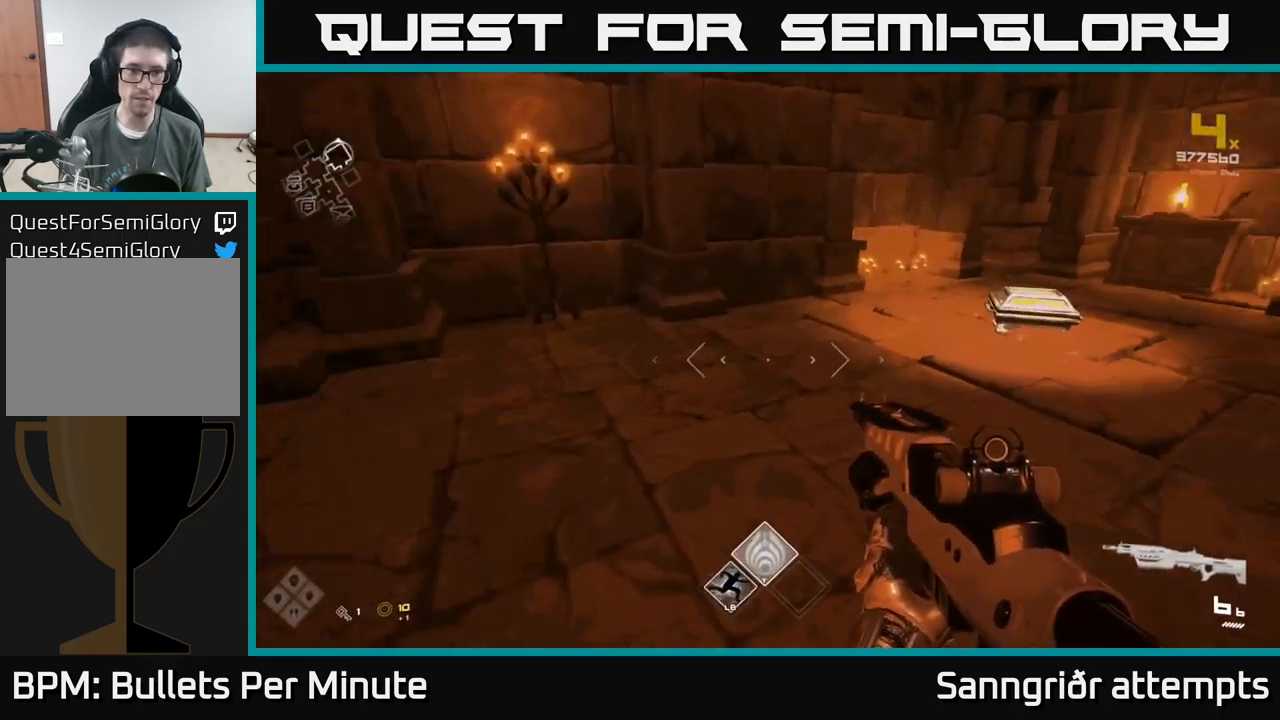
{"buttons": ["X"], "left_stick": "down", "right_stick": "center", "events": [[33, "right_stick", "center"], [317, "right_stick", "down-right"], [433, "right_stick", "center"], [483, "left_stick", "down"], [500, "X", "down"]]}
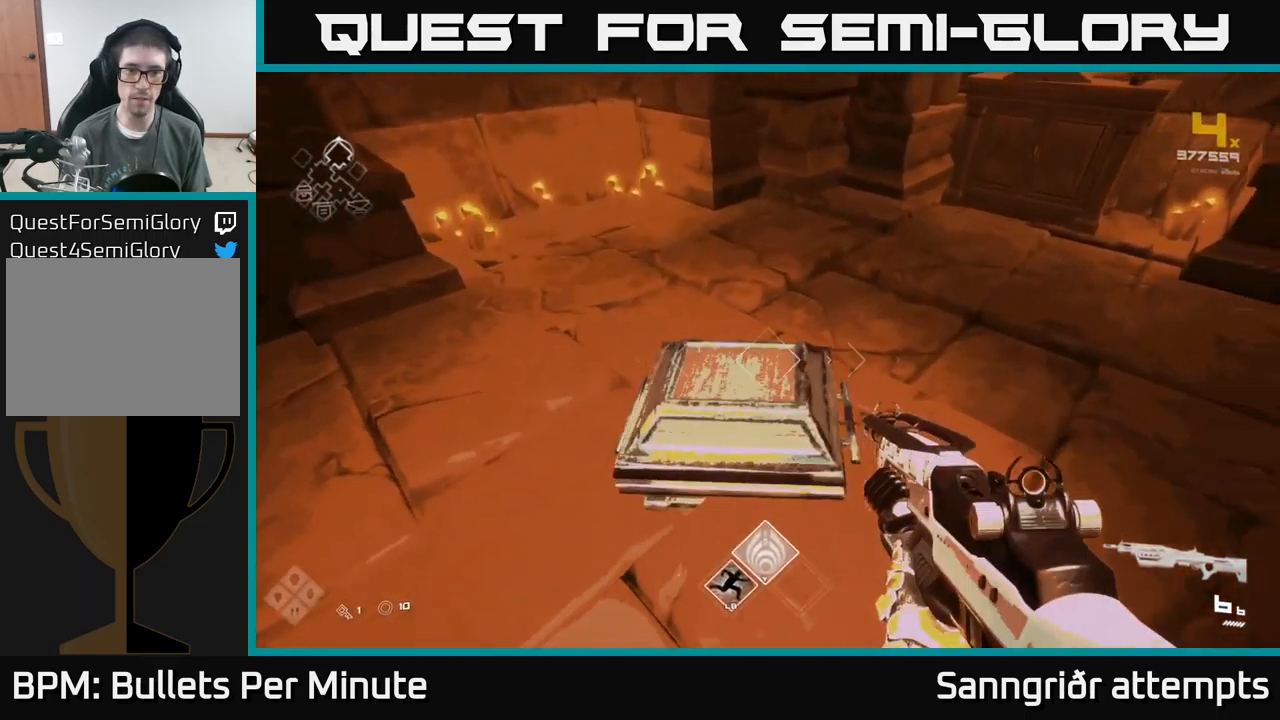
{"buttons": [], "left_stick": "up", "right_stick": "center", "events": [[17, "left_stick", "down-left"], [83, "X", "up"], [83, "left_stick", "center"], [417, "left_stick", "up"]]}
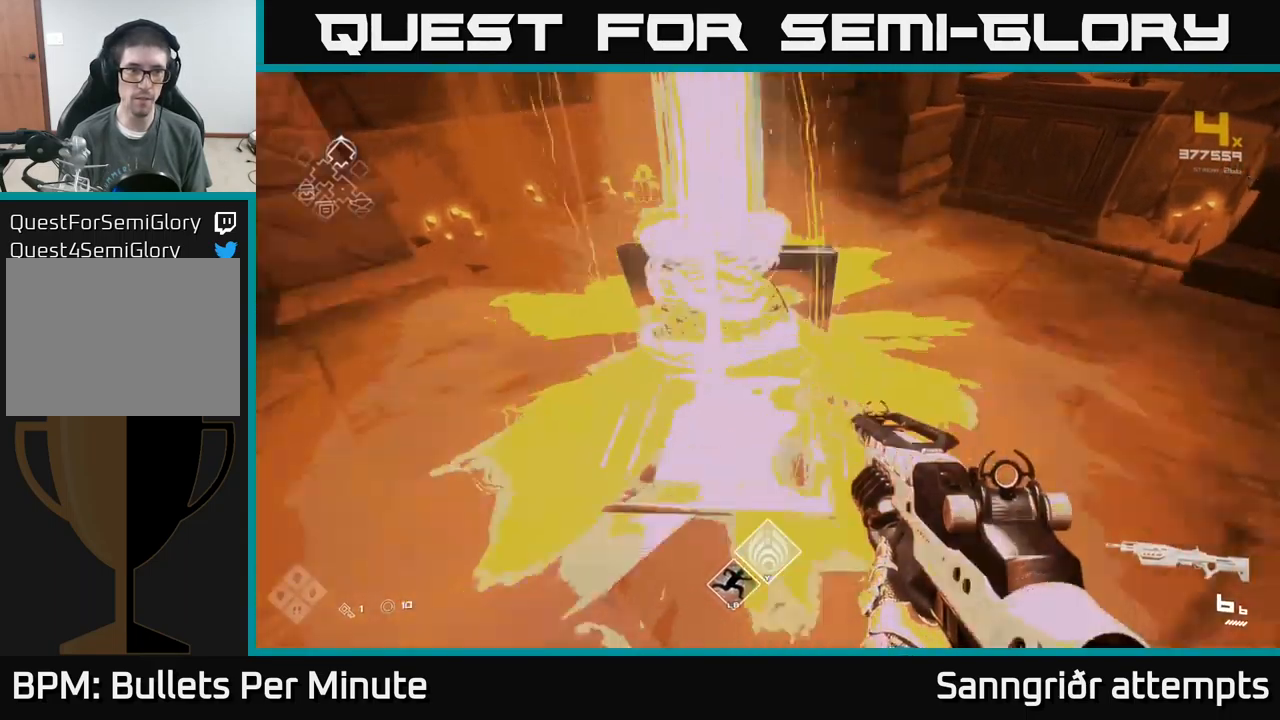
{"buttons": [], "left_stick": "right", "right_stick": "right", "events": [[183, "right_stick", "right"], [233, "left_stick", "down"], [333, "left_stick", "down-right"], [433, "left_stick", "right"]]}
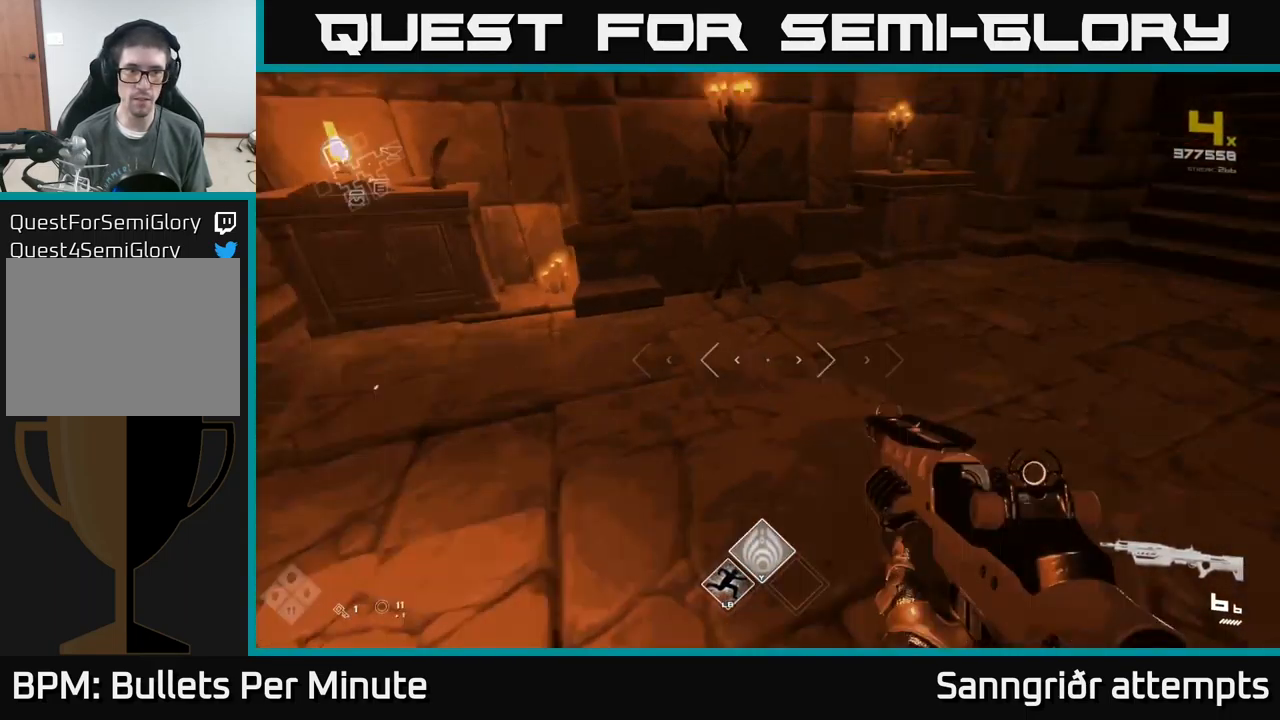
{"buttons": [], "left_stick": "right", "right_stick": "right", "events": []}
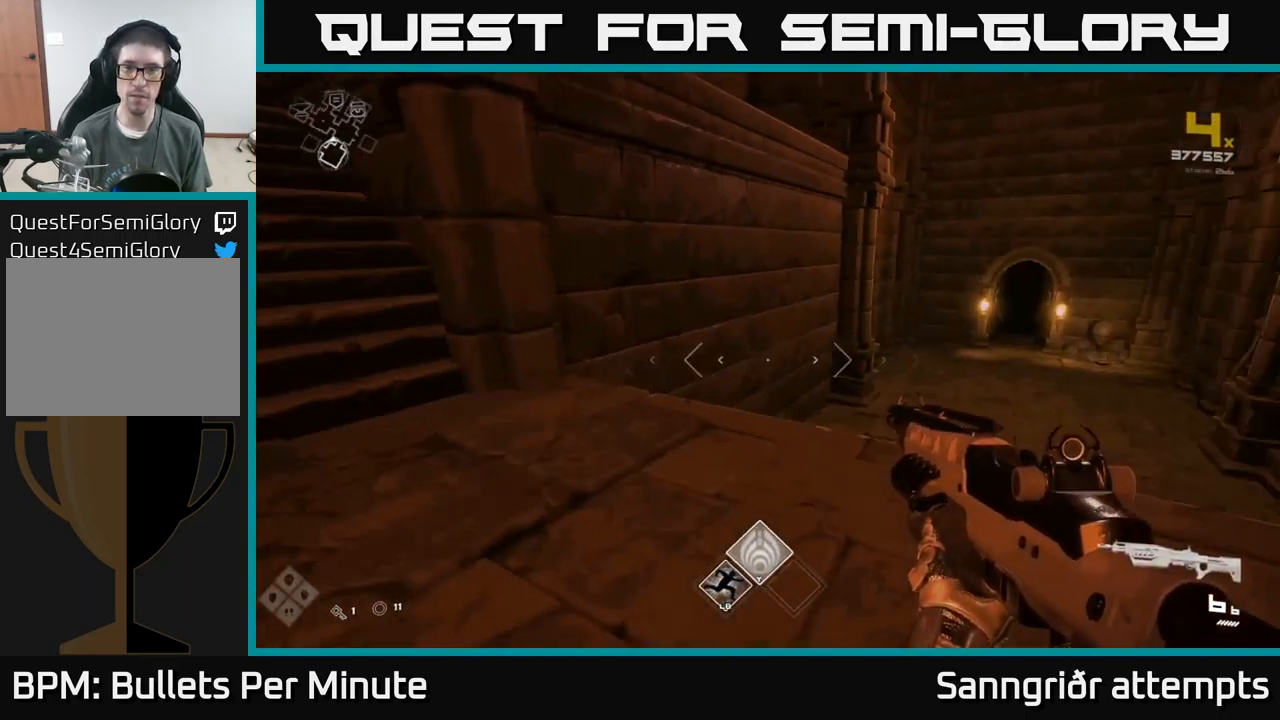
{"buttons": ["L1"], "left_stick": "up", "right_stick": "center", "events": [[67, "left_stick", "up-right"], [150, "right_stick", "center"], [167, "L1", "down"], [183, "left_stick", "up"]]}
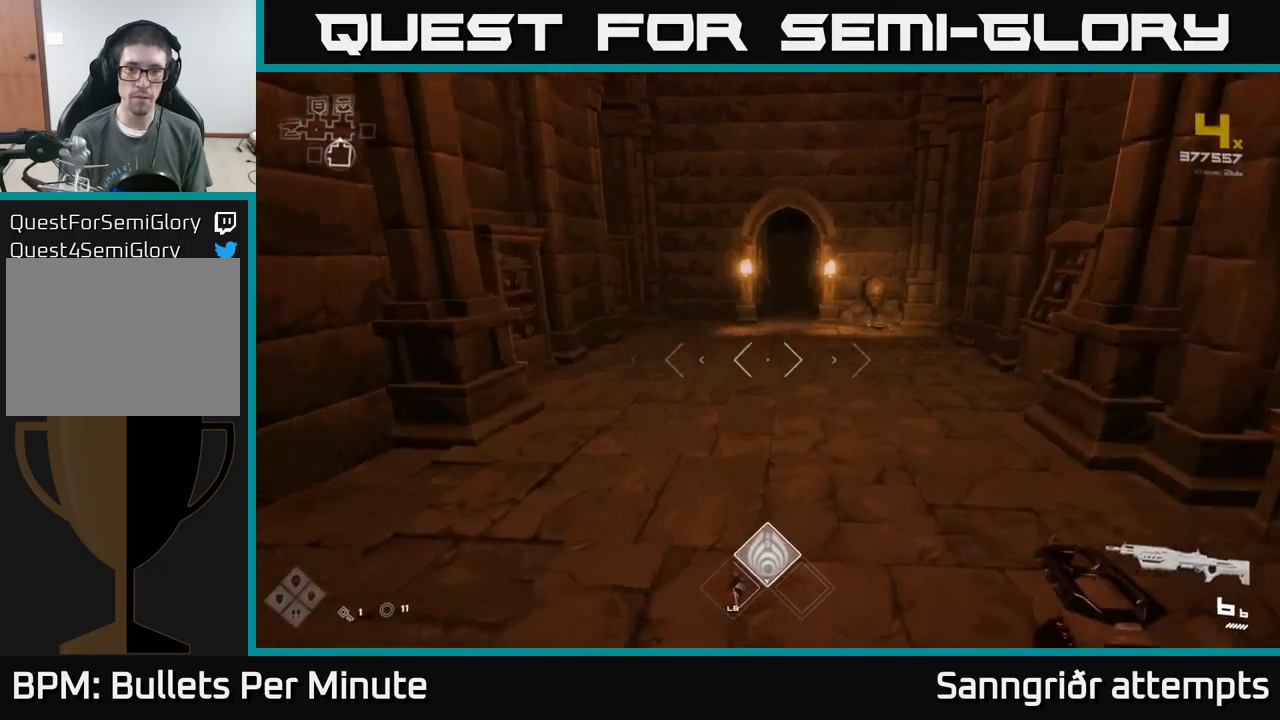
{"buttons": ["L1"], "left_stick": "up", "right_stick": "center", "events": [[167, "left_stick", "up-right"], [167, "right_stick", "right"], [334, "left_stick", "up"], [334, "right_stick", "center"]]}
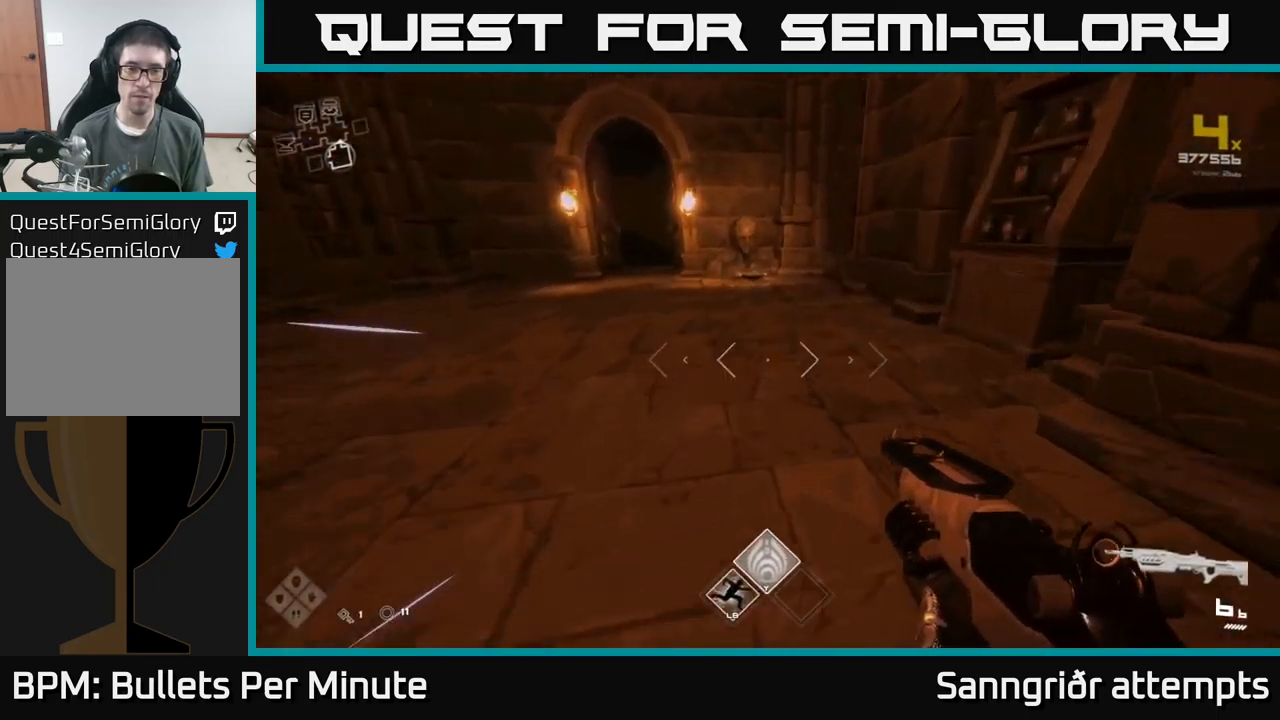
{"buttons": ["L1"], "left_stick": "up", "right_stick": "down", "events": [[417, "right_stick", "down"]]}
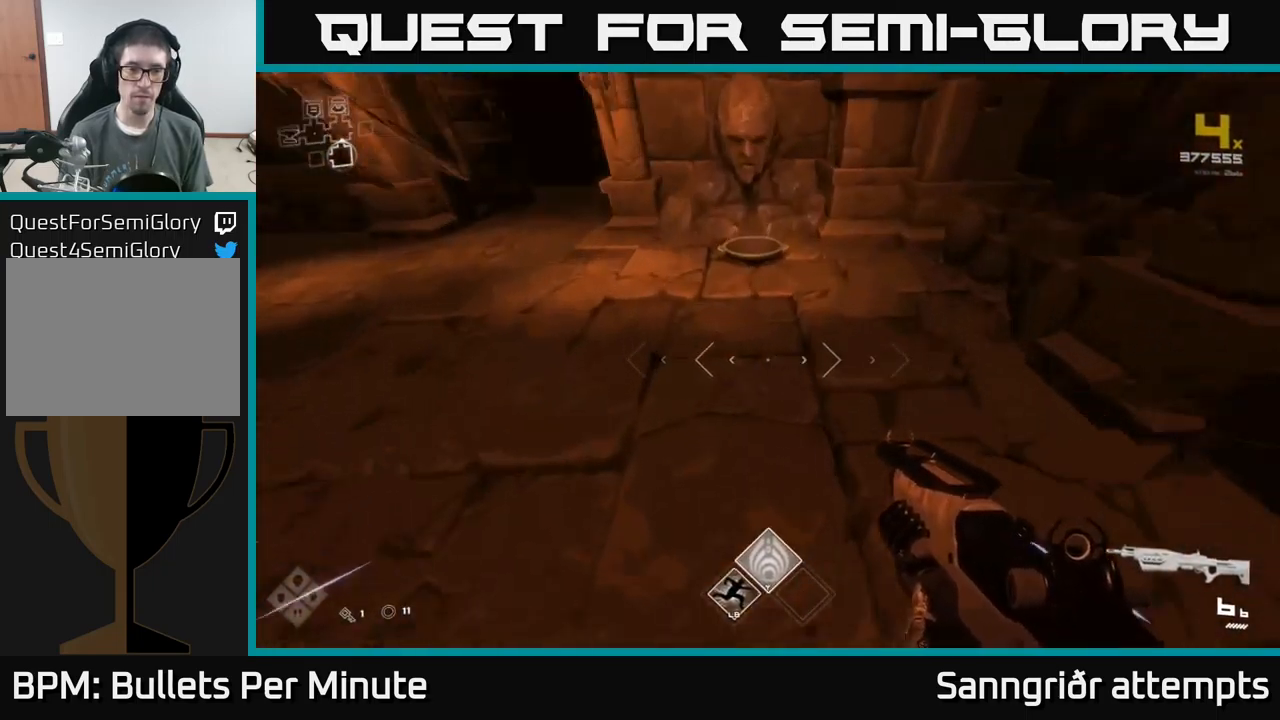
{"buttons": [], "left_stick": "up-left", "right_stick": "center", "events": [[34, "right_stick", "center"], [134, "L1", "up"], [150, "X", "down"], [200, "left_stick", "left"], [250, "X", "up"], [400, "left_stick", "up-left"]]}
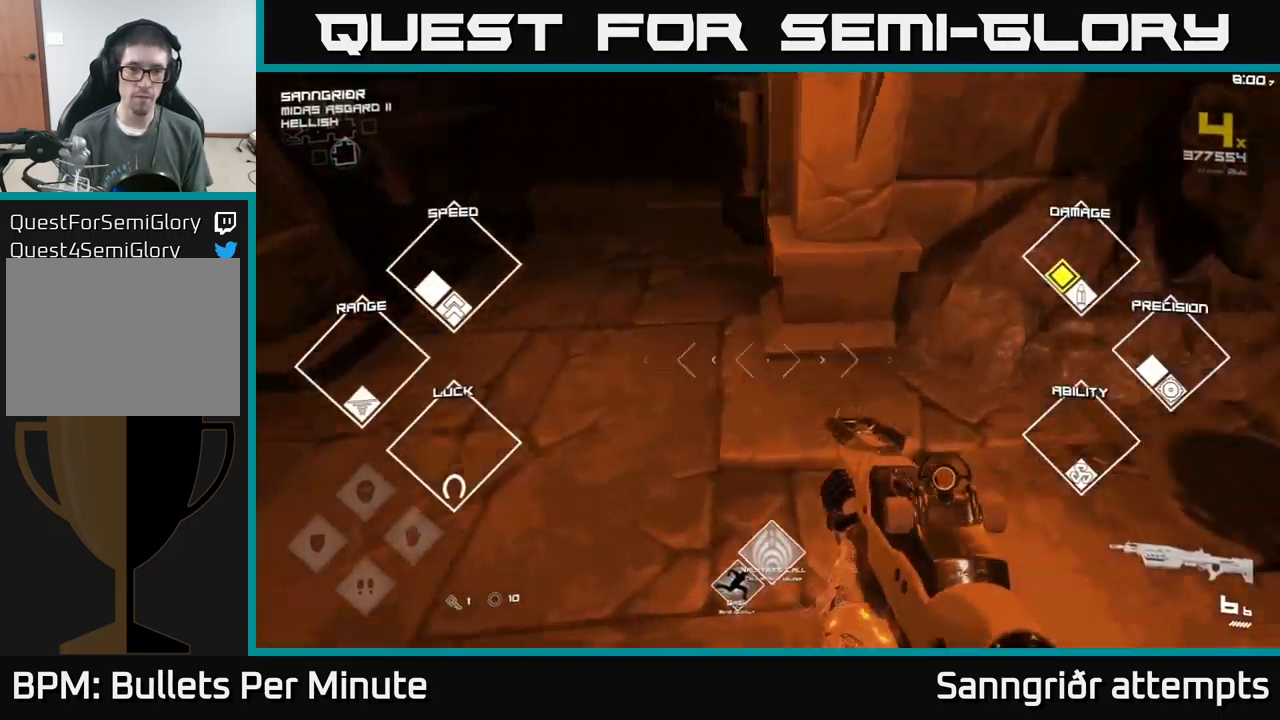
{"buttons": ["L1"], "left_stick": "up", "right_stick": "center", "events": [[67, "right_stick", "up-left"], [134, "left_stick", "up"], [200, "L1", "down"], [200, "right_stick", "center"]]}
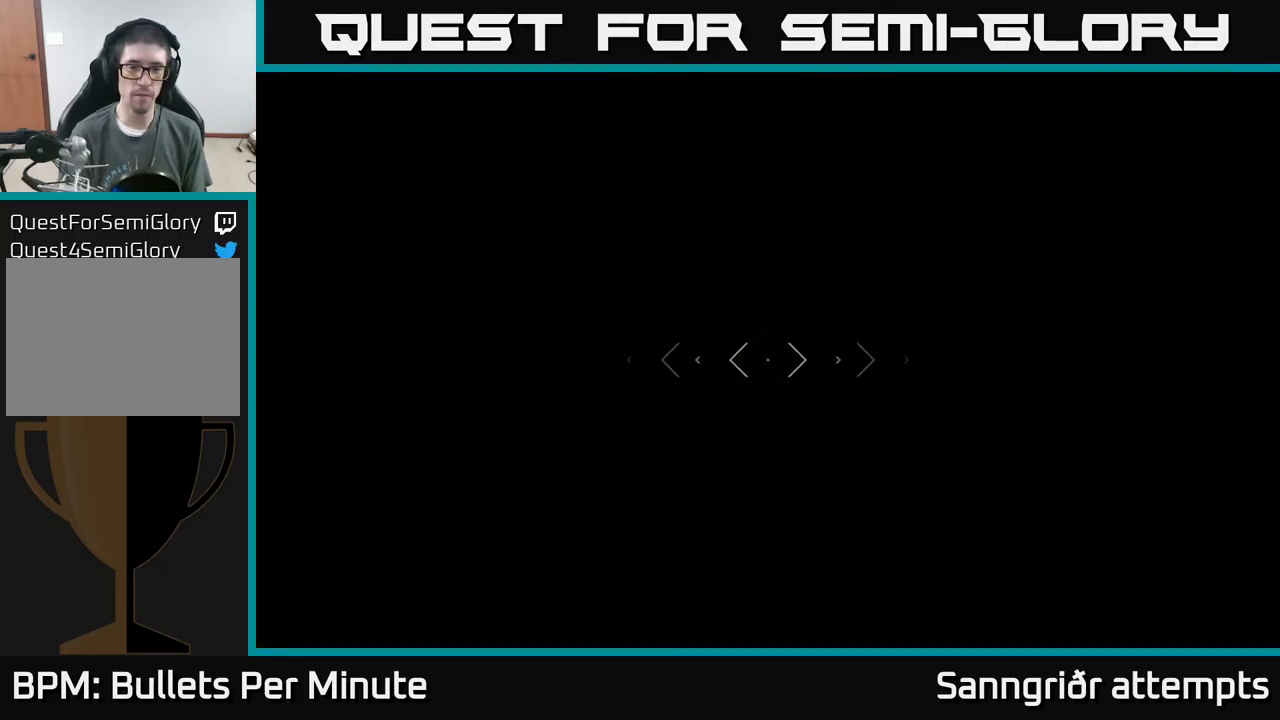
{"buttons": ["L1"], "left_stick": "up", "right_stick": "center", "events": []}
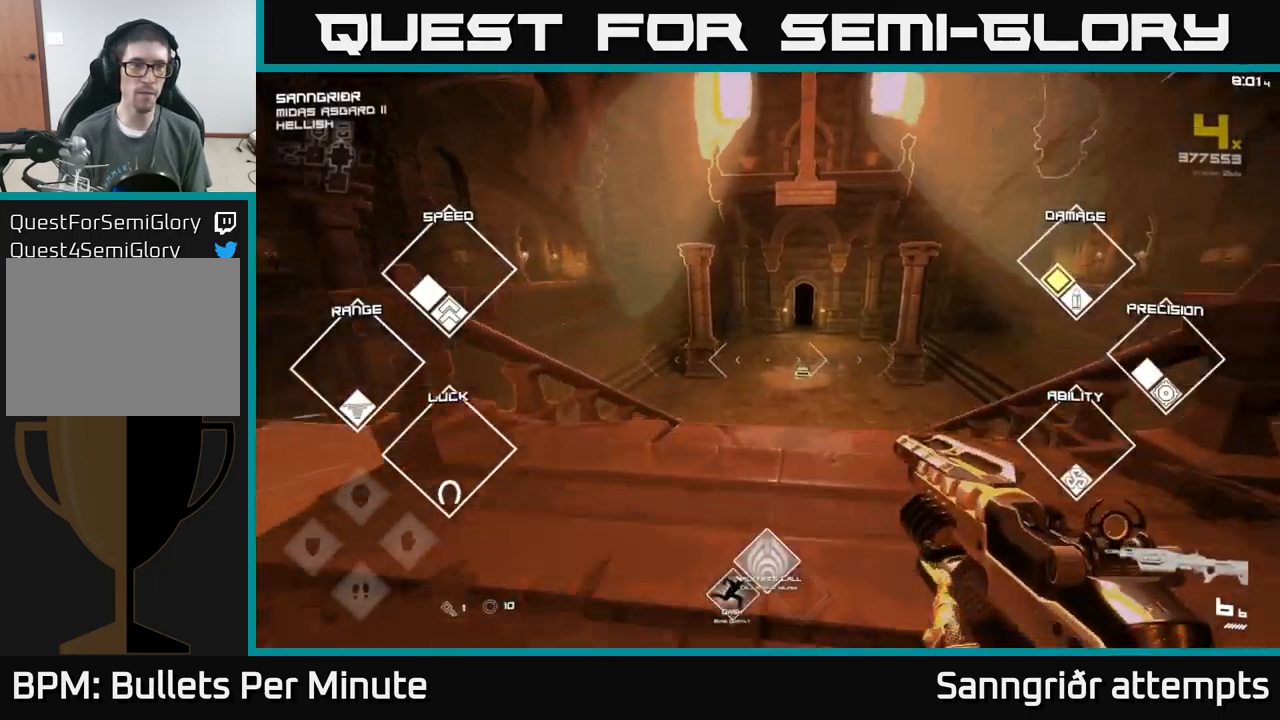
{"buttons": ["L1"], "left_stick": "up", "right_stick": "center", "events": []}
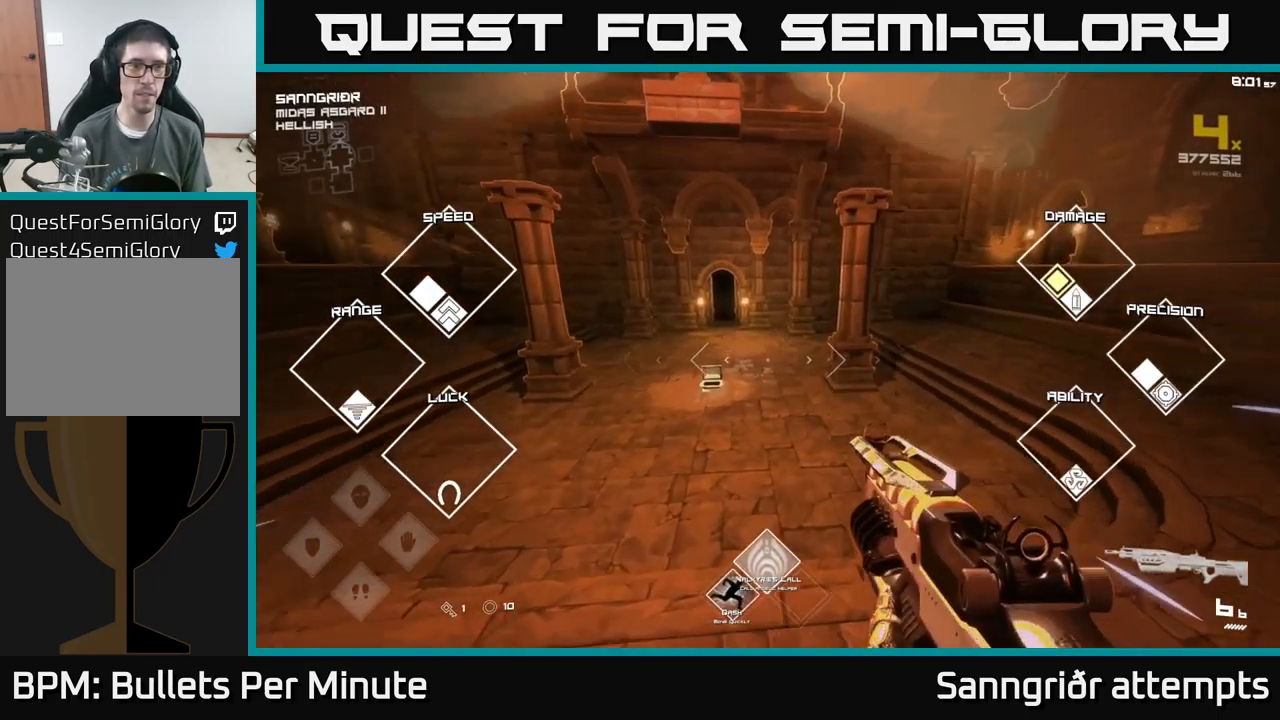
{"buttons": ["L1"], "left_stick": "up", "right_stick": "center", "events": [[217, "right_stick", "right"], [434, "right_stick", "center"]]}
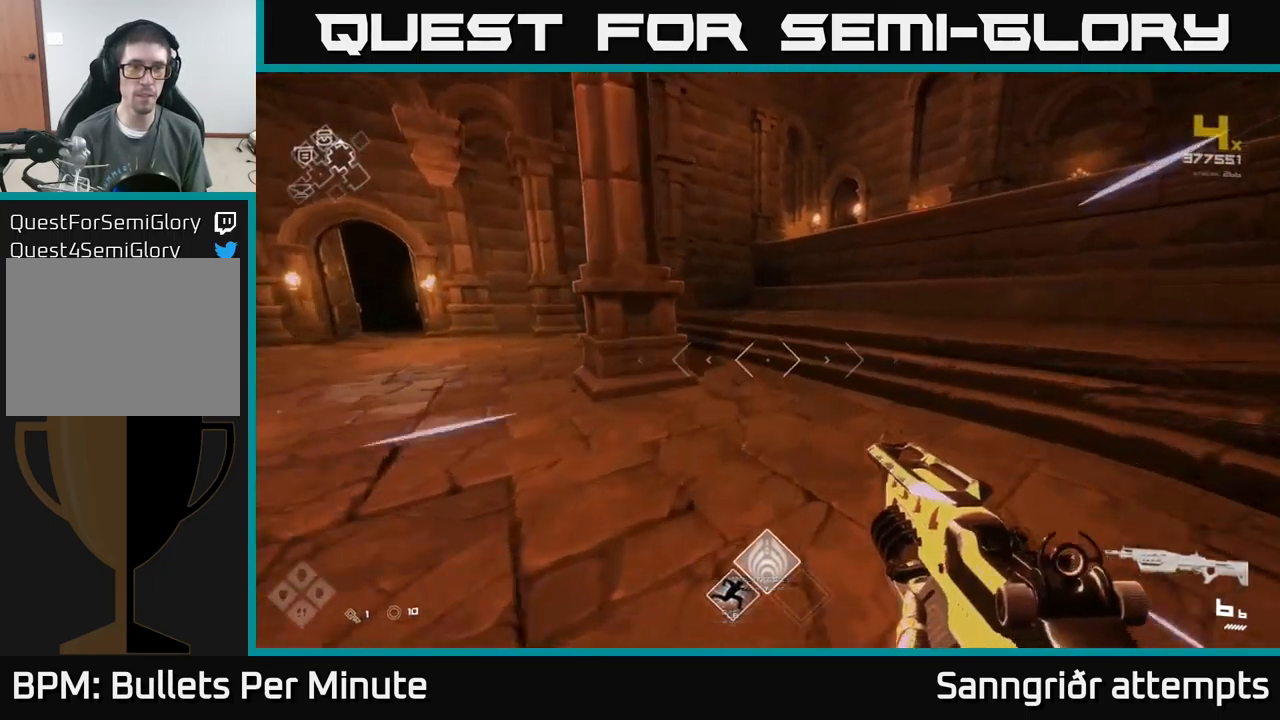
{"buttons": ["L1"], "left_stick": "up-left", "right_stick": "left", "events": [[34, "right_stick", "left"], [67, "left_stick", "up-left"]]}
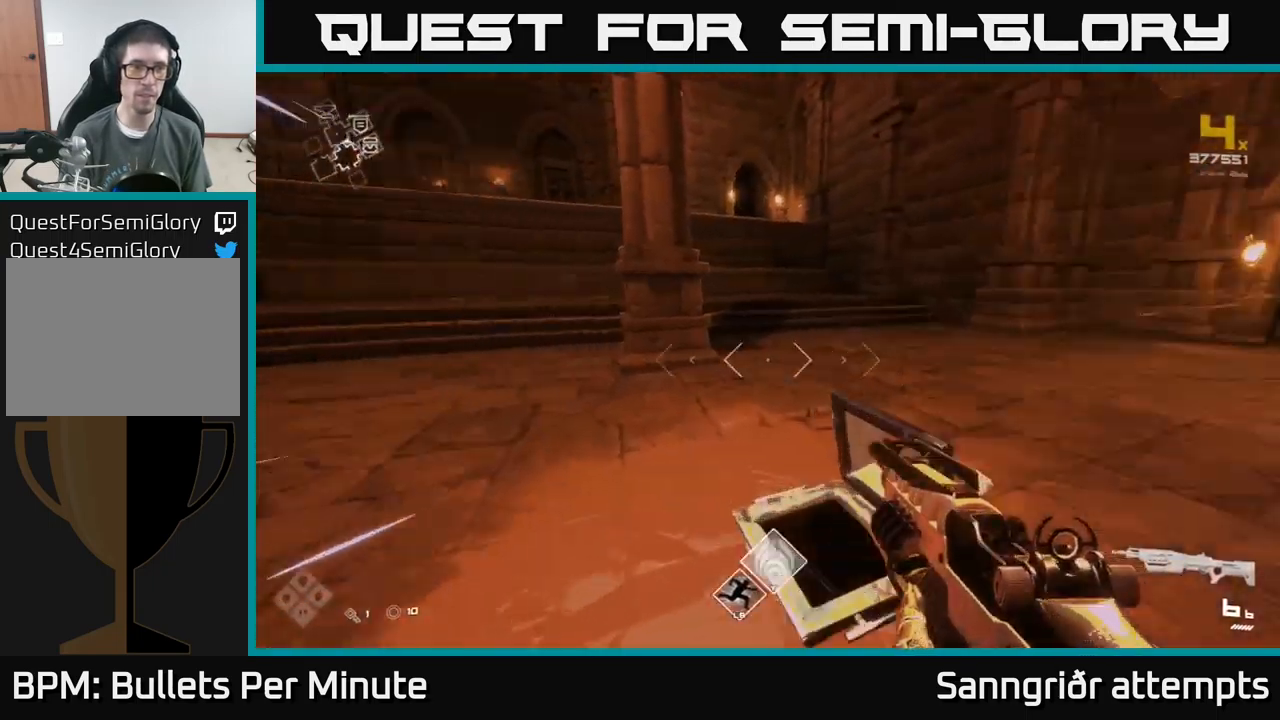
{"buttons": [], "left_stick": "up", "right_stick": "right", "events": [[167, "left_stick", "up"], [217, "right_stick", "center"], [250, "L1", "up"], [467, "right_stick", "right"]]}
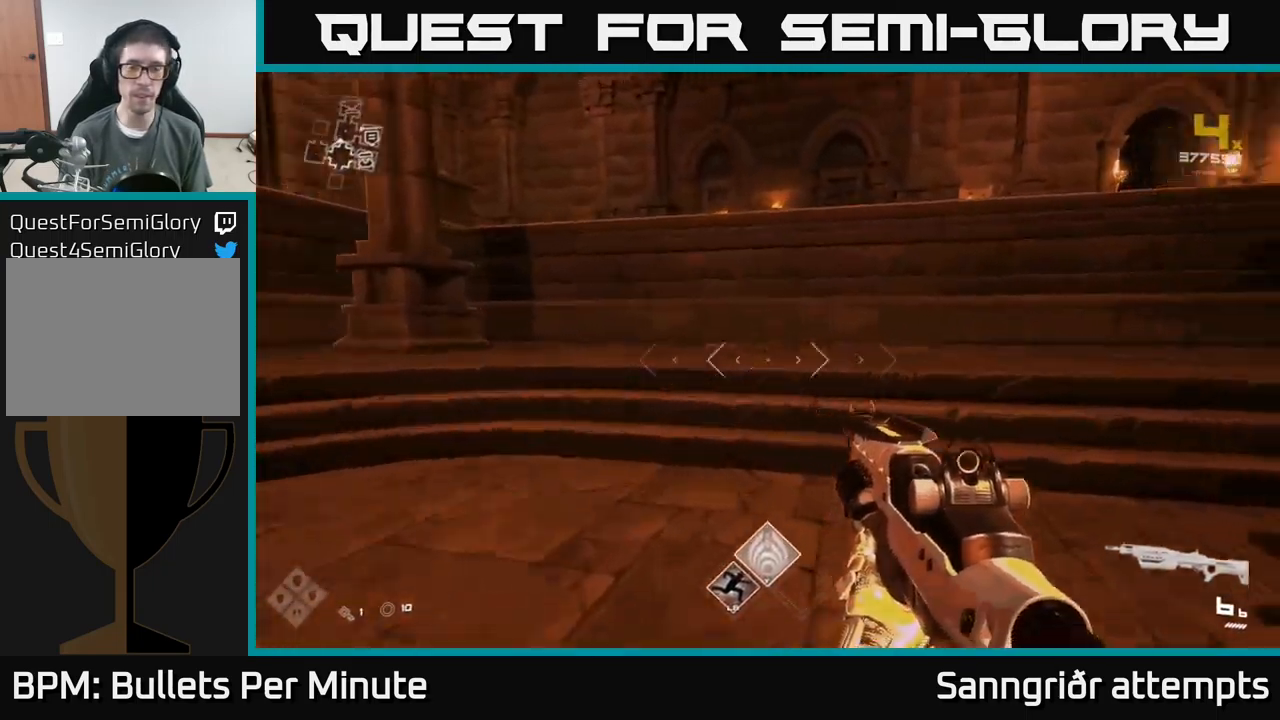
{"buttons": [], "left_stick": "up-right", "right_stick": "right", "events": [[117, "right_stick", "center"], [217, "left_stick", "up-right"], [367, "right_stick", "right"]]}
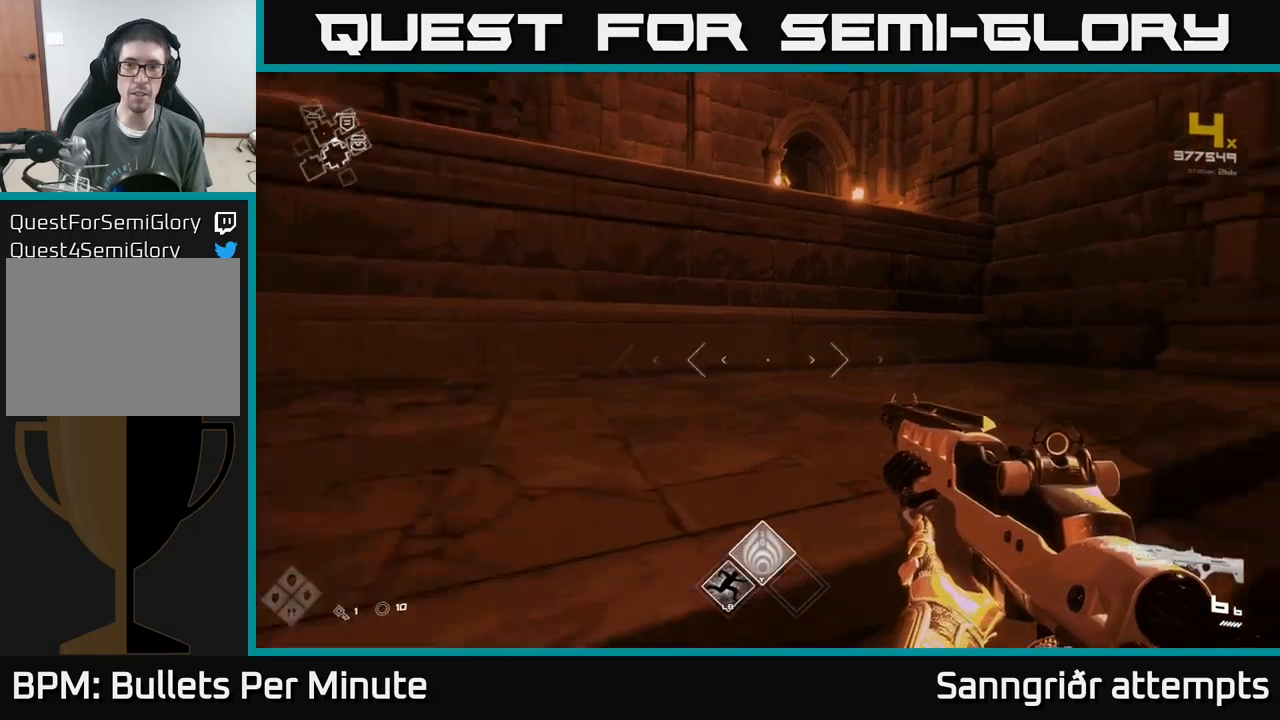
{"buttons": [], "left_stick": "up-right", "right_stick": "left", "events": [[83, "left_stick", "up"], [133, "right_stick", "center"], [300, "left_stick", "up-right"], [366, "right_stick", "left"]]}
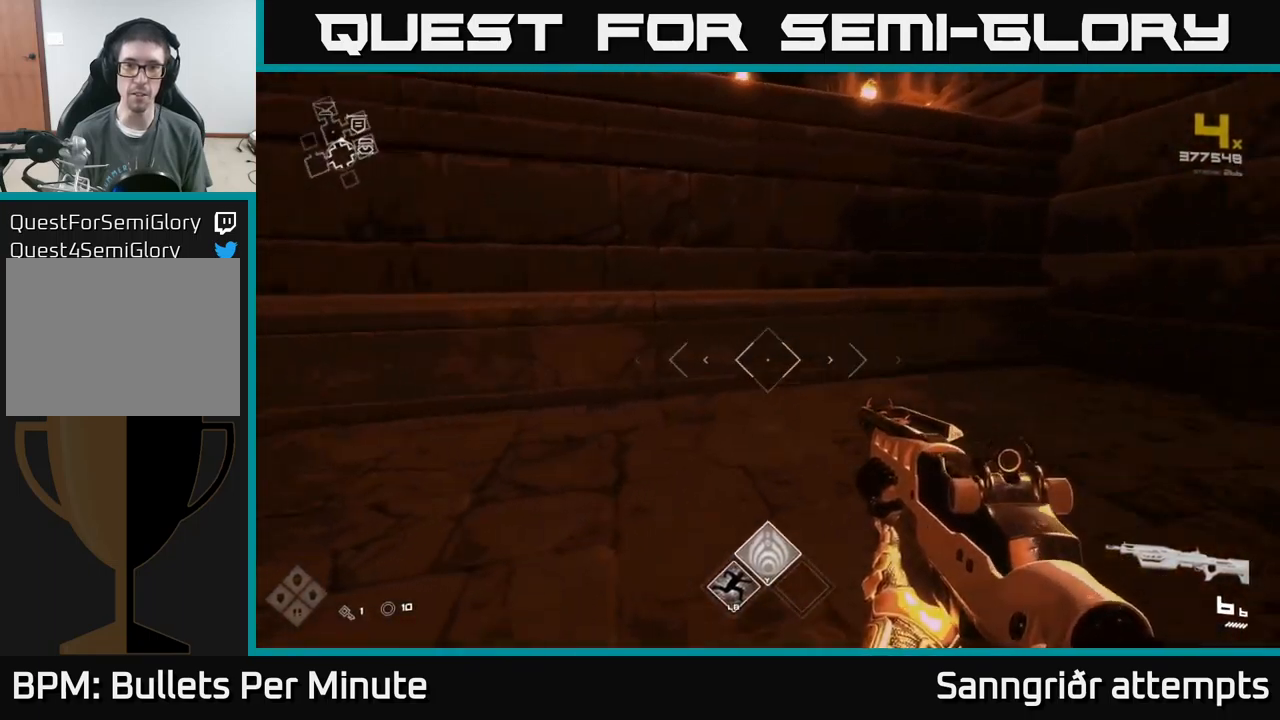
{"buttons": ["A"], "left_stick": "up-right", "right_stick": "center", "events": [[100, "left_stick", "down-right"], [200, "left_stick", "up-right"], [250, "right_stick", "center"], [350, "A", "down"], [416, "A", "up"], [466, "A", "down"]]}
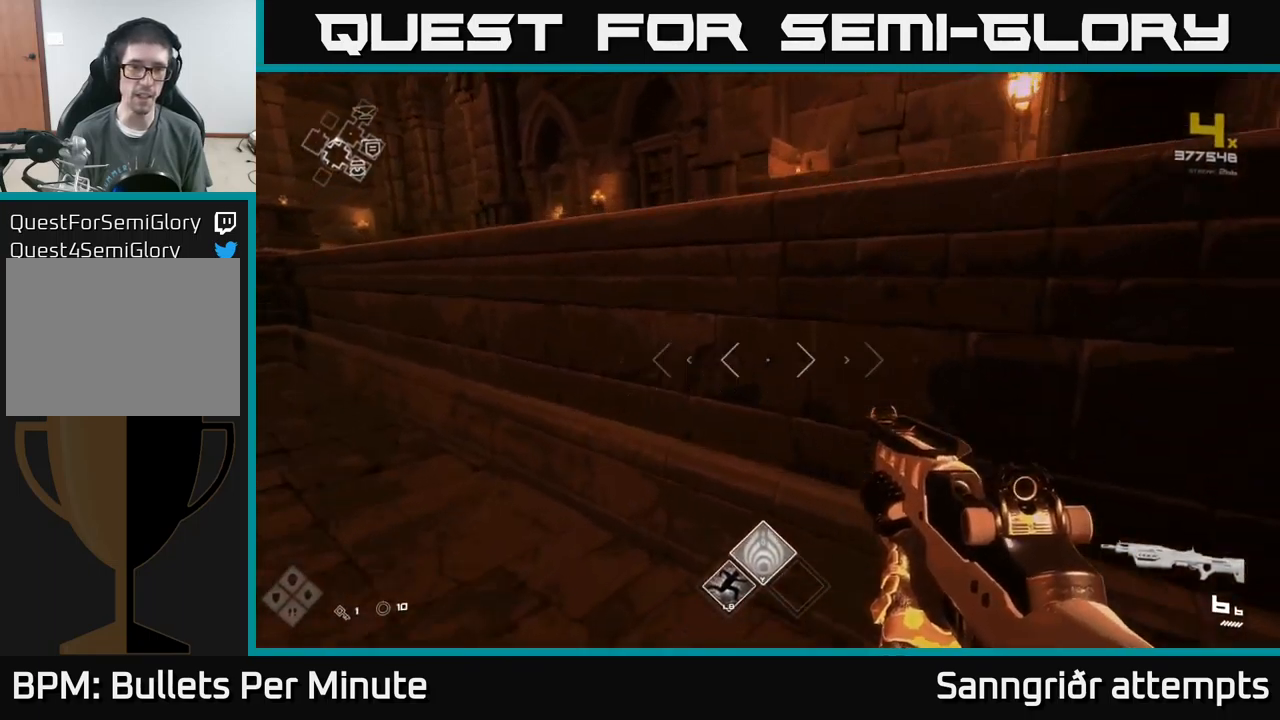
{"buttons": [], "left_stick": "up-right", "right_stick": "center", "events": [[50, "A", "up"], [133, "right_stick", "left"], [433, "right_stick", "center"]]}
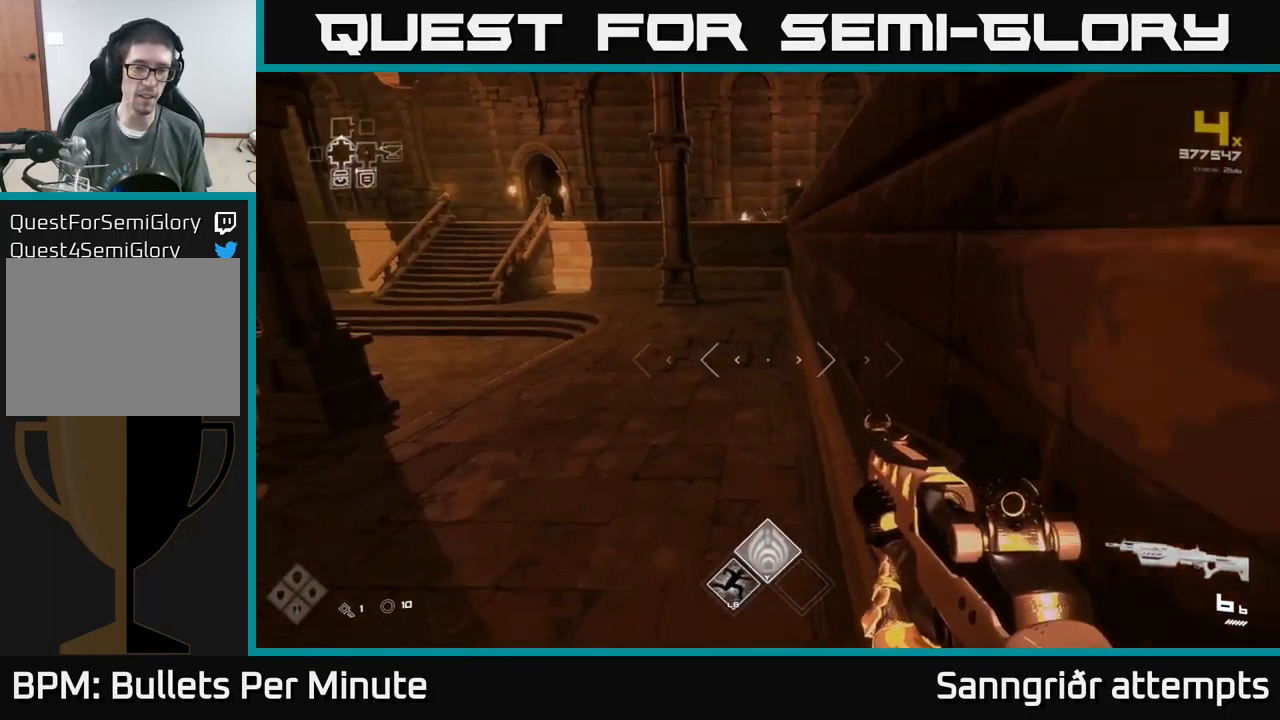
{"buttons": ["A"], "left_stick": "right", "right_stick": "center", "events": [[216, "left_stick", "center"], [316, "left_stick", "left"], [383, "A", "down"], [450, "left_stick", "center"], [500, "left_stick", "right"]]}
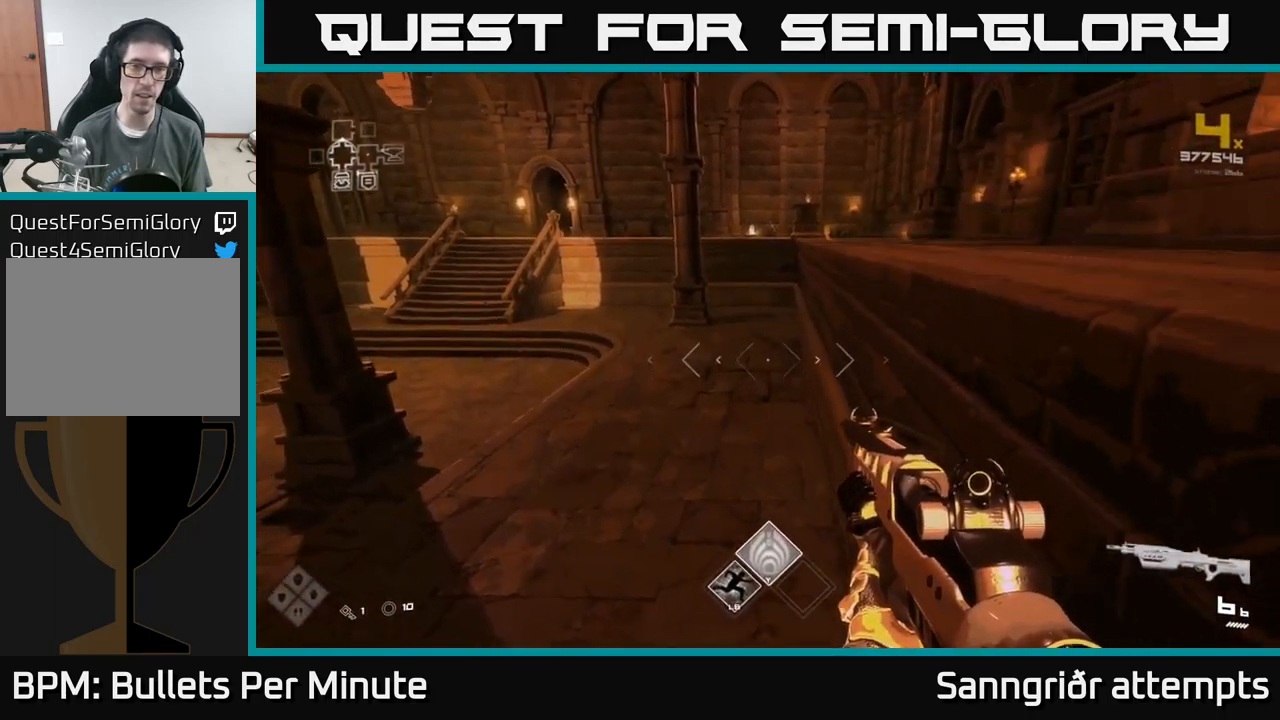
{"buttons": [], "left_stick": "right", "right_stick": "center", "events": [[66, "A", "up"], [150, "A", "down"], [300, "A", "up"], [433, "right_stick", "right"], [500, "right_stick", "center"]]}
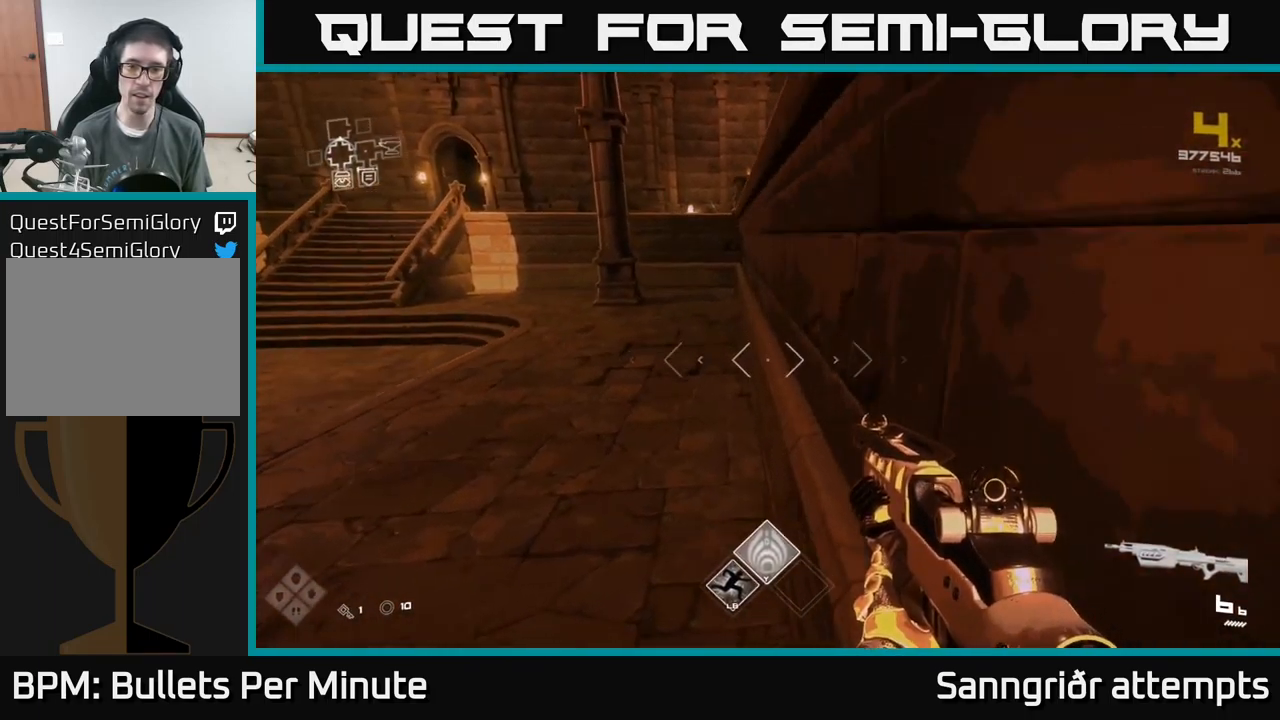
{"buttons": ["A"], "left_stick": "left", "right_stick": "center", "events": [[150, "left_stick", "center"], [366, "left_stick", "left"], [400, "A", "down"]]}
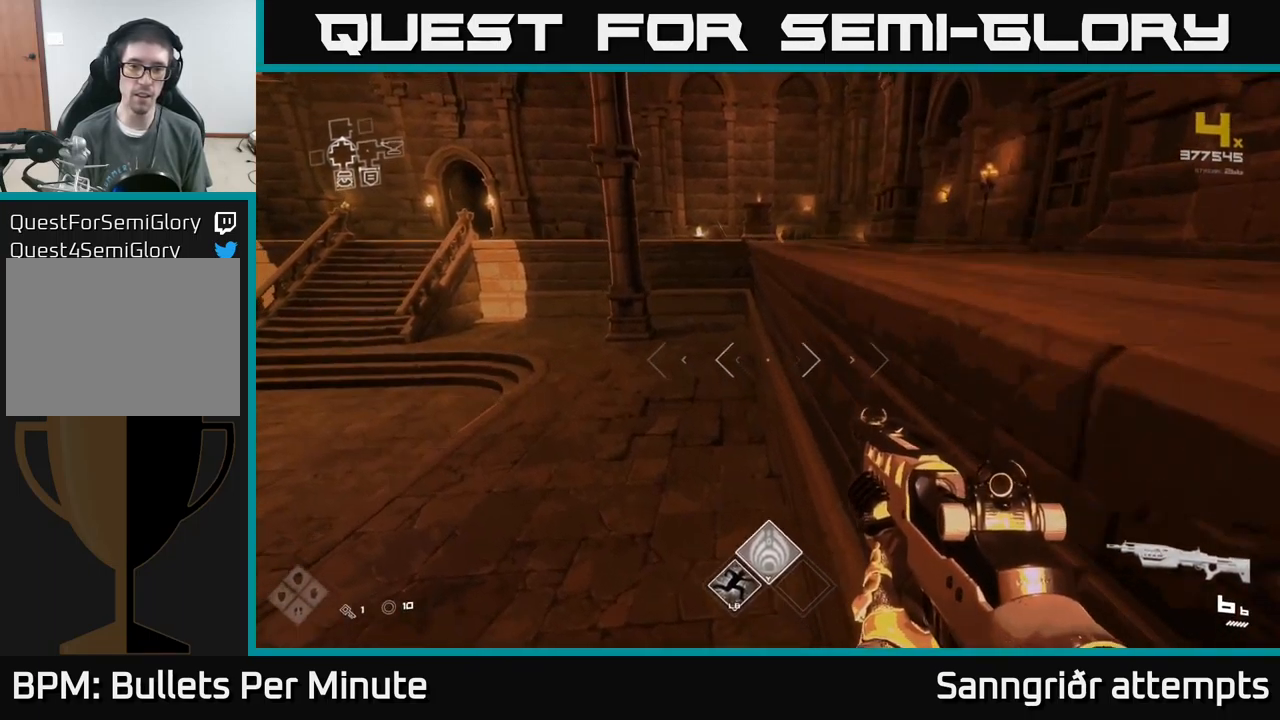
{"buttons": [], "left_stick": "right", "right_stick": "right", "events": [[50, "left_stick", "right"], [66, "A", "up"], [216, "A", "down"], [383, "A", "up"], [500, "right_stick", "right"]]}
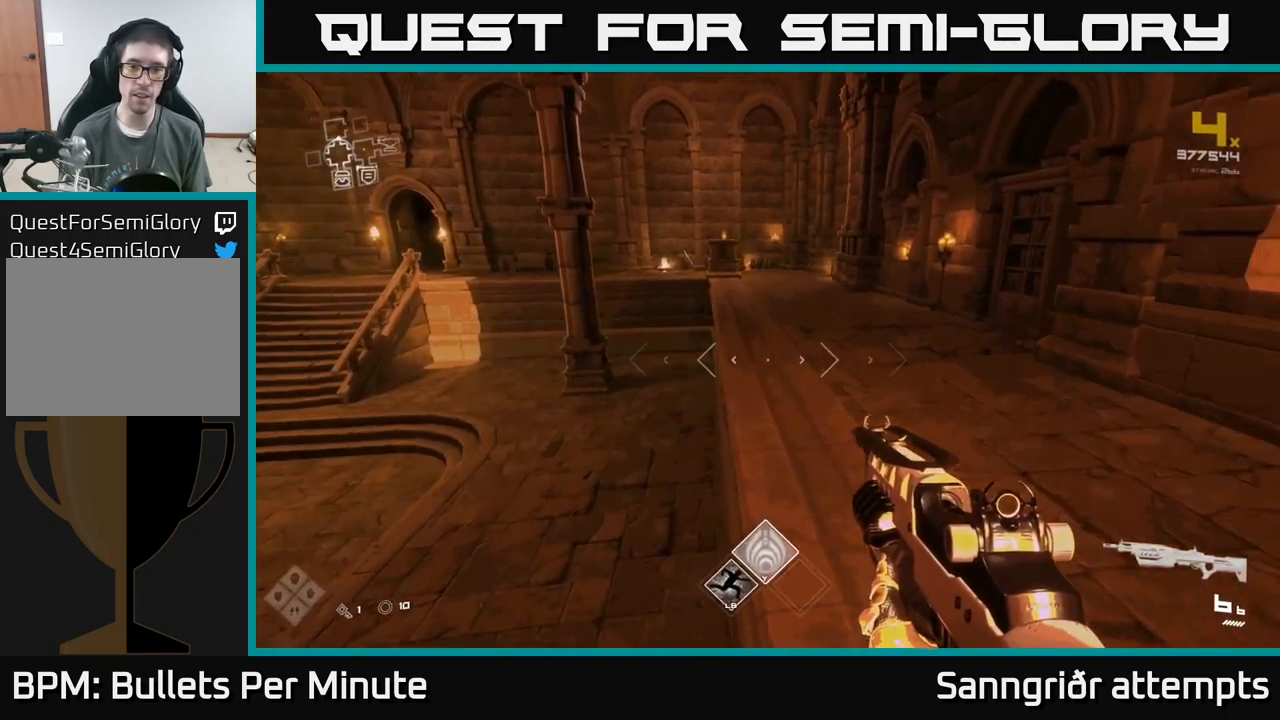
{"buttons": [], "left_stick": "up-right", "right_stick": "center", "events": [[466, "right_stick", "center"], [500, "left_stick", "up-right"]]}
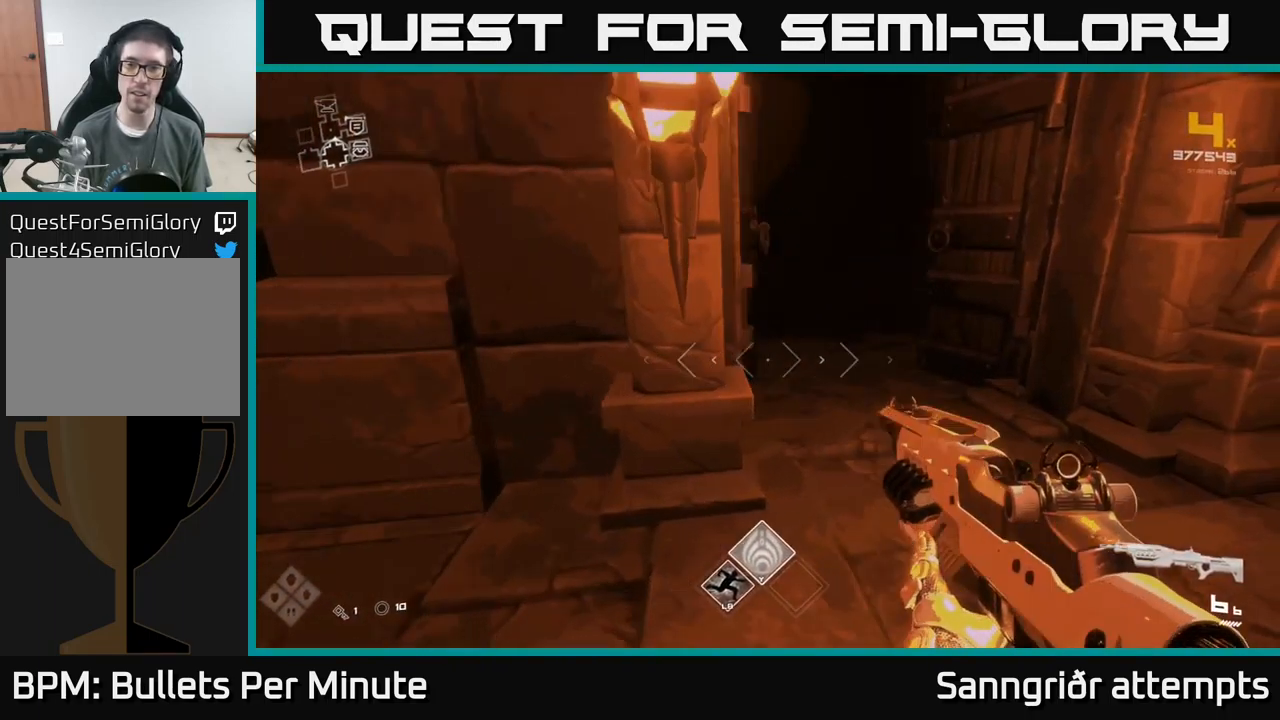
{"buttons": ["L1"], "left_stick": "up", "right_stick": "center", "events": [[183, "left_stick", "up"], [250, "L1", "down"], [266, "right_stick", "left"], [416, "right_stick", "center"]]}
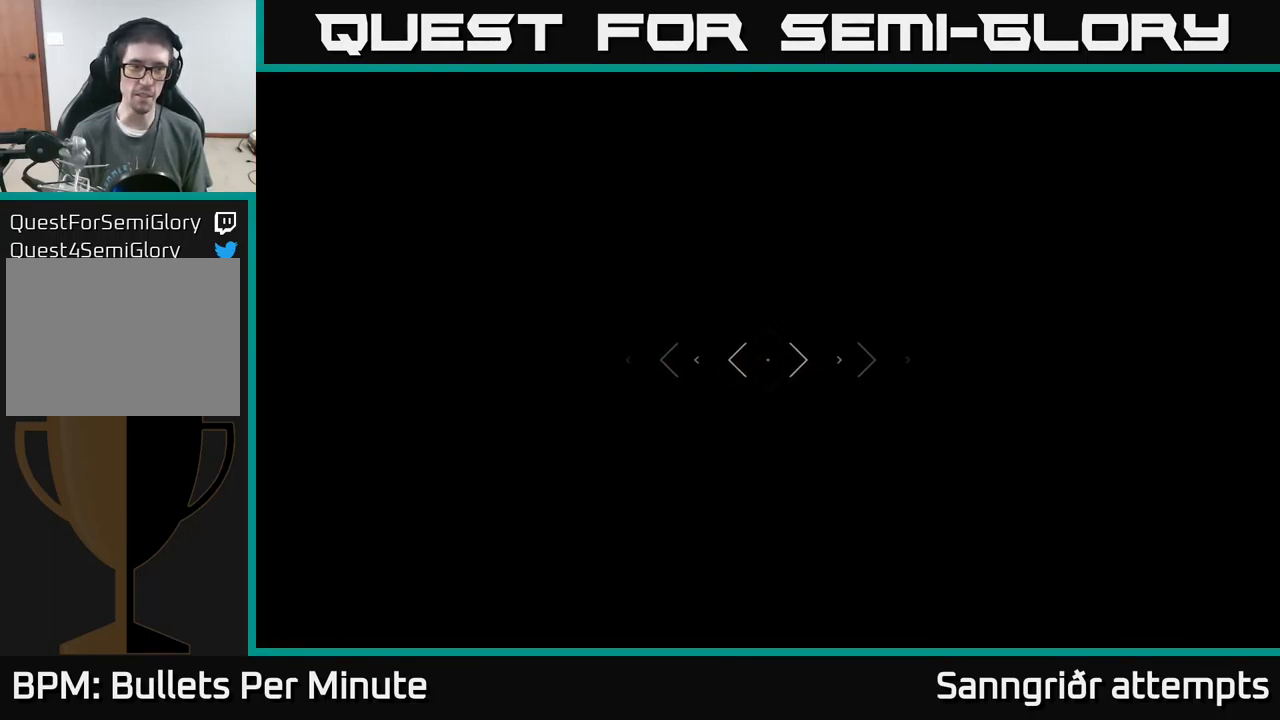
{"buttons": ["L1"], "left_stick": "up", "right_stick": "center", "events": [[116, "right_stick", "right"], [200, "right_stick", "center"]]}